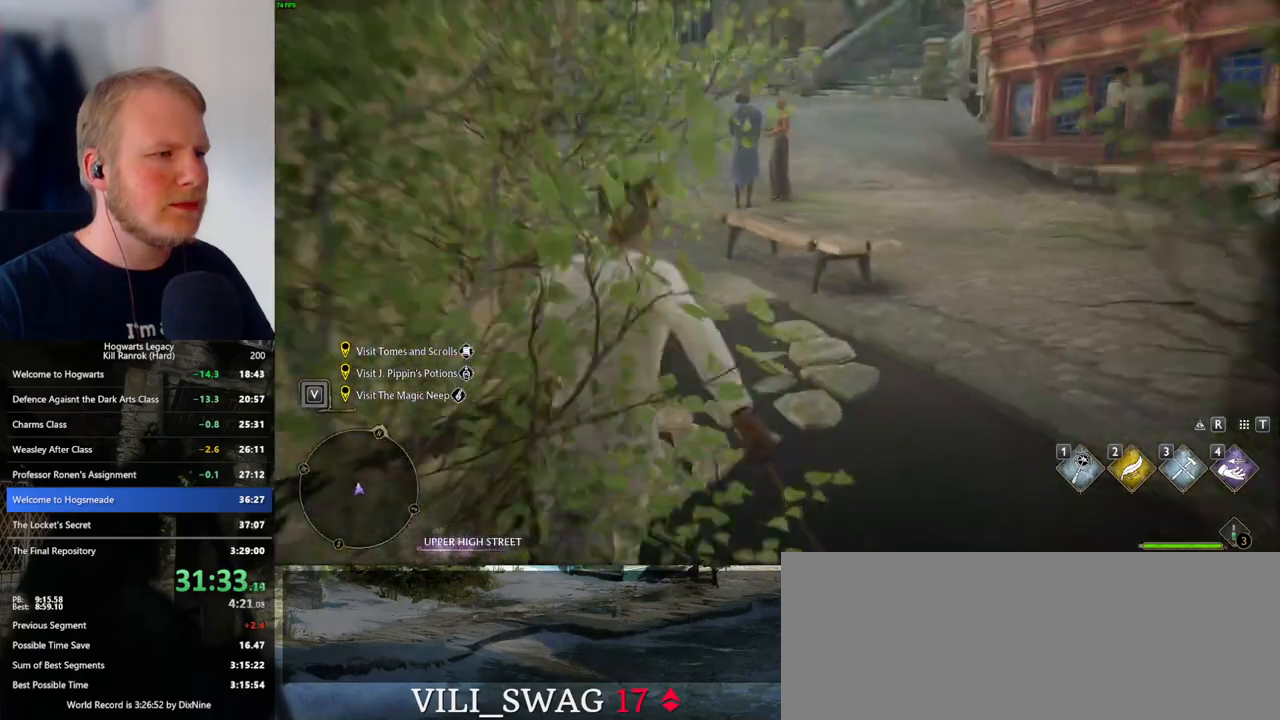
Gameplay with keyboard and mouse; each line is a JSON object with the keys and mouse buttons held at the frame after it. "events" lists presses ("down") and releases ("up") of ".", "/", "0", "1", "2", "3", "4", "5", "6", "7", "8", "9", "a", "alt_l", "alt_r", "b", "backslash", "backspace", "c", "caps_lock", "comma", "ctrl_l", "ctrl_r", "d", "e", "equals", "escape", "f", "f1", "f10", "f11", "f12", "f2", "f3", "f4", "f5", "f6", "f7", "f8", "f9", "g", "h", "i", "j", "k", "l", "lbracket", "m", "minus", "n", "o", "p", "q", "quote", "r", "rbracket", "return", "s", "semicolon", "shift_l", "shift_r", "space", "super_l", "super_r", "t", "tab", "tilde", "u", "v", "w", "x", "y", "z", "mouse_left", "mouse_wheel", "mouse_right", "mouse_mb4" and "mouse_mb5" between this image and that frame as [ms after this image, input, new state], when the widget could be followed in between. "mouse_left", "mouse_wheel", "mouse_right", "mouse_mb4", "mouse_mb5" = the "left", "wheel", "right", "mb4", "mb5" buttons of the "mouse" list. No other keys are recorded. "wheel" means that the mouse wheel is clicked or scrolled. Mouse movement is not recorded.
{"keys": ["w"], "mouse": [], "events": [[267, "a", "down"], [350, "a", "up"]]}
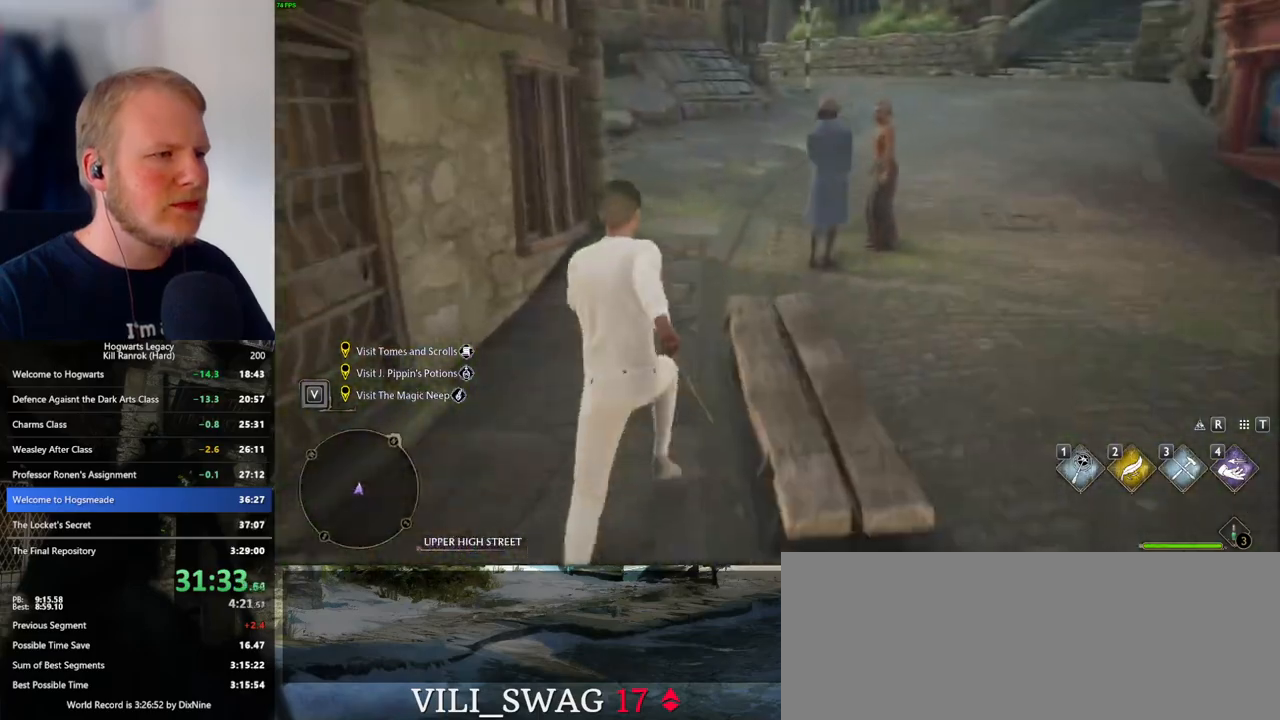
{"keys": ["w"], "mouse": [], "events": []}
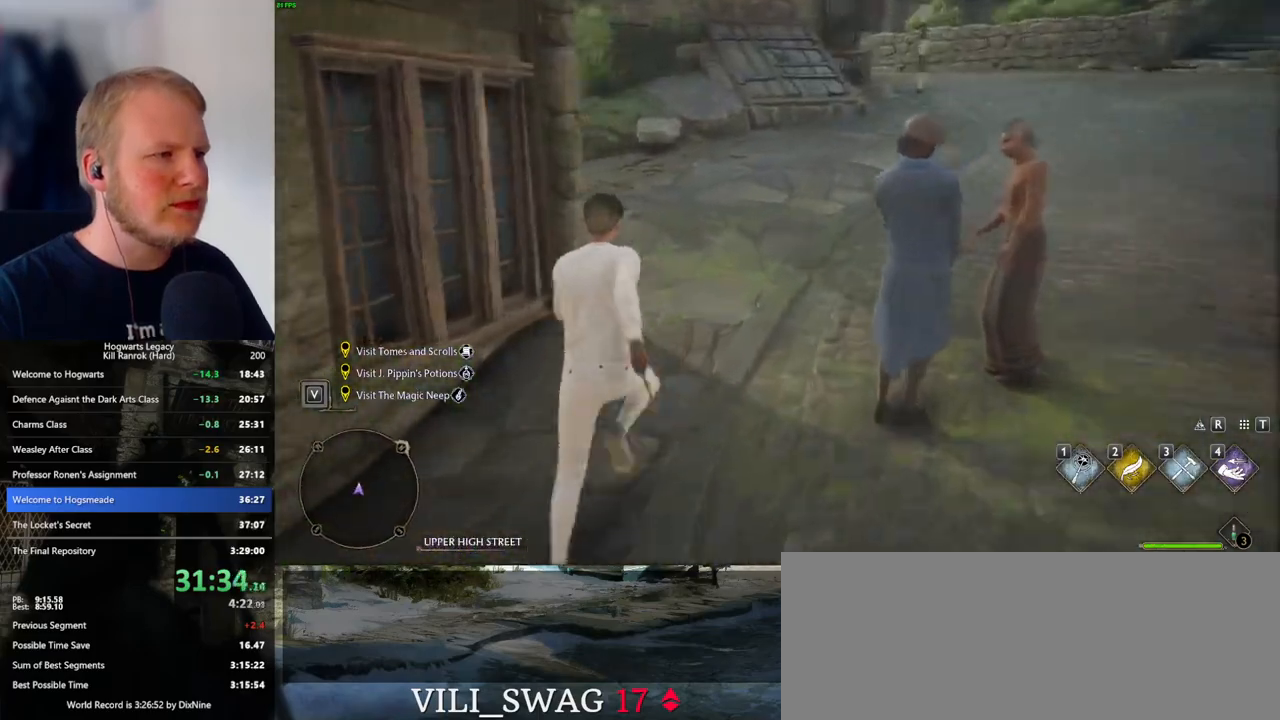
{"keys": ["w"], "mouse": [], "events": []}
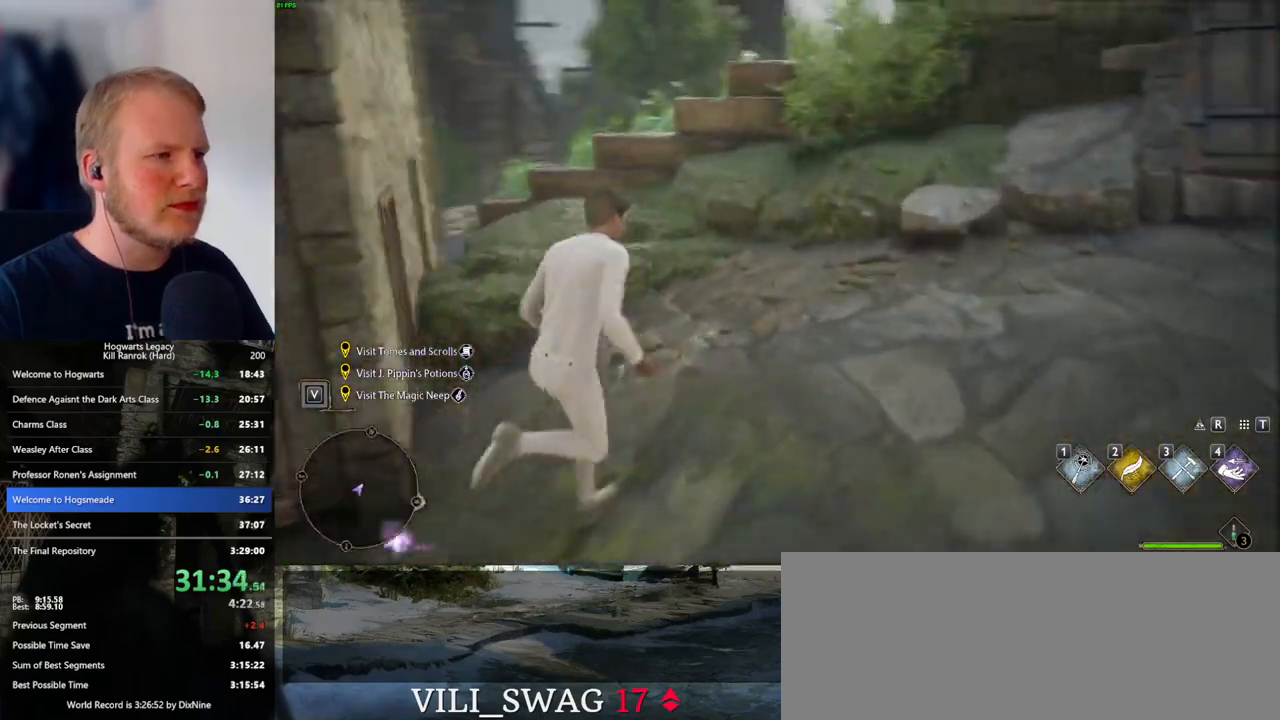
{"keys": ["a", "w"], "mouse": [], "events": [[100, "a", "down"], [100, "mouse_mb5", "down"], [450, "mouse_mb5", "up"]]}
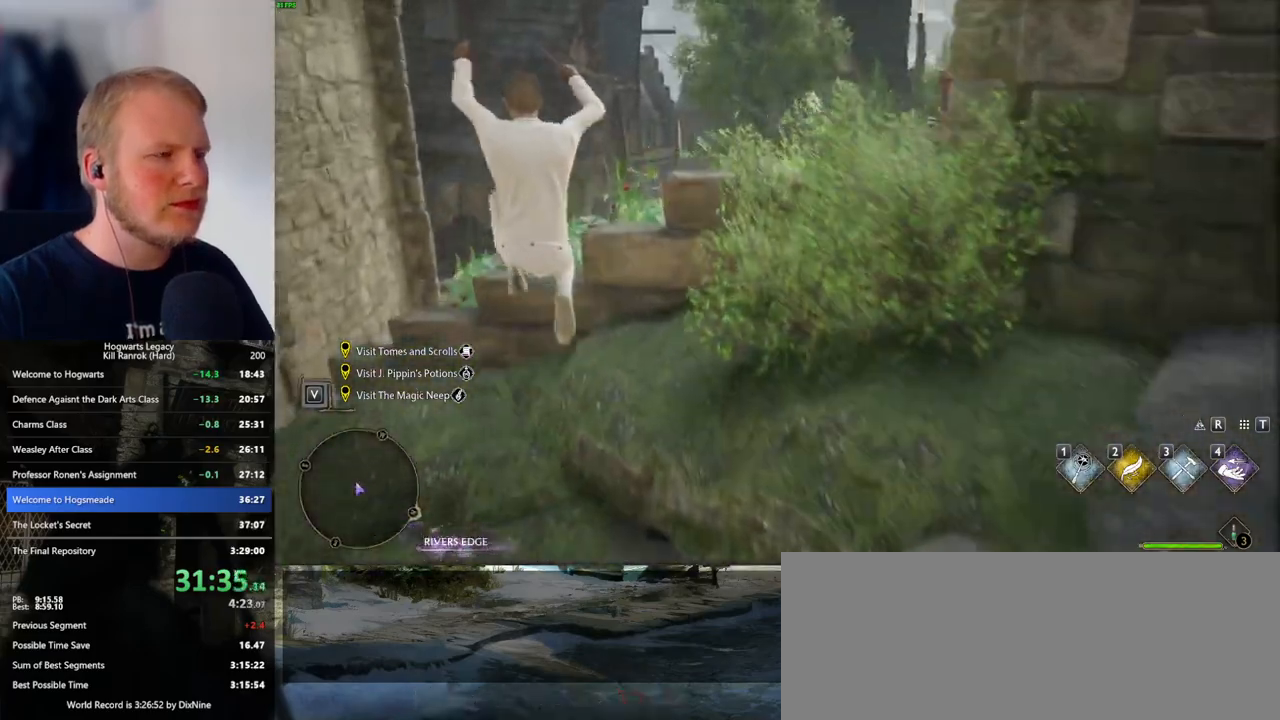
{"keys": ["d", "w"], "mouse": [], "events": [[133, "a", "up"], [217, "mouse_mb5", "down"], [283, "d", "down"], [417, "mouse_mb5", "up"]]}
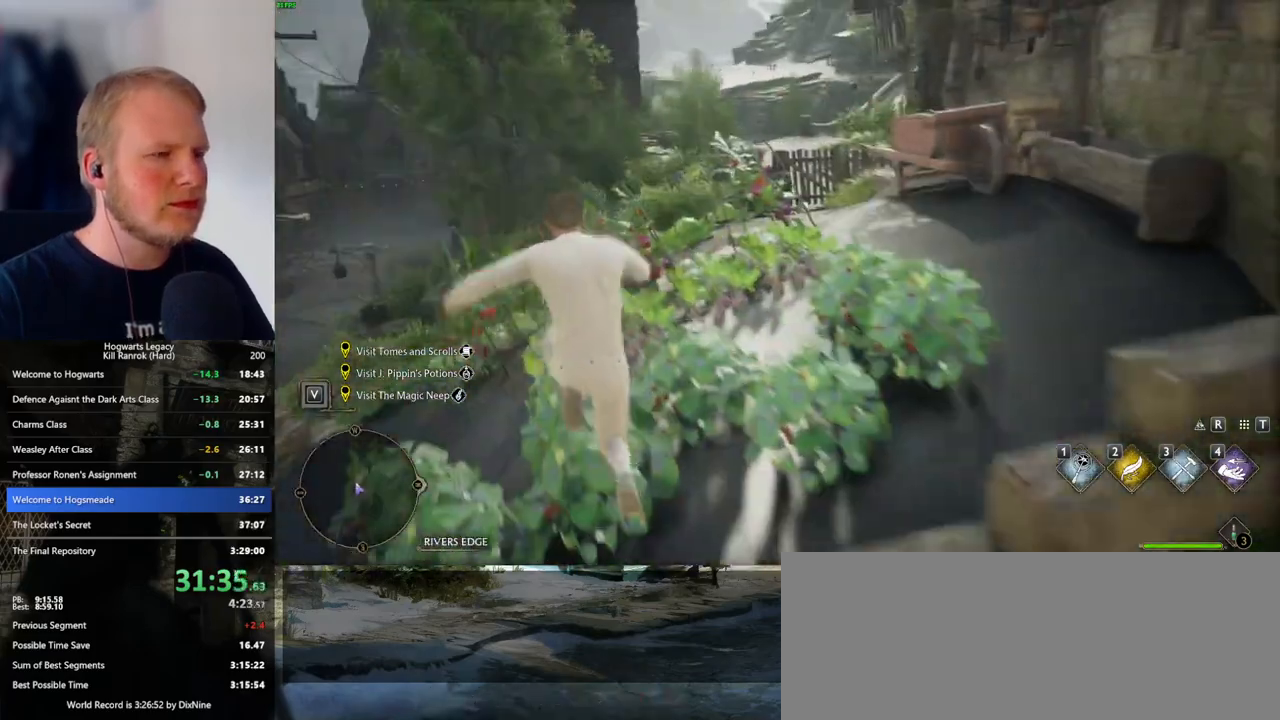
{"keys": ["w"], "mouse": [], "events": [[317, "d", "up"]]}
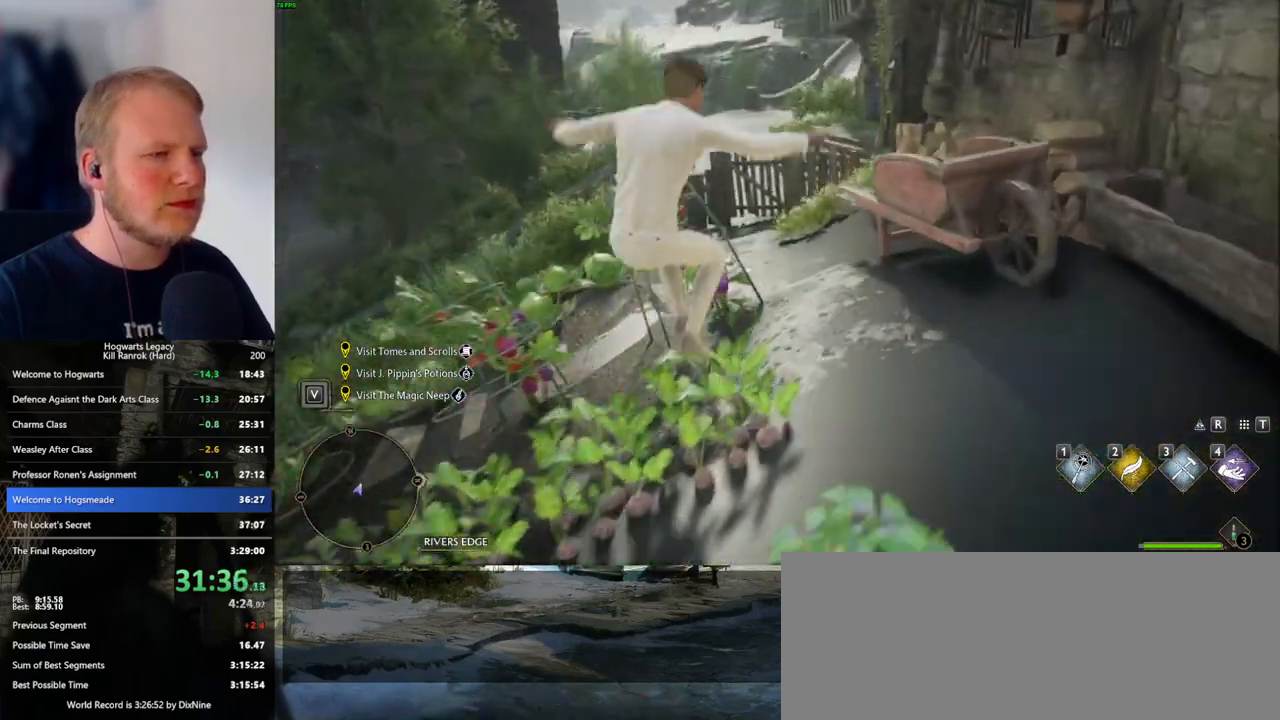
{"keys": ["w"], "mouse": [], "events": []}
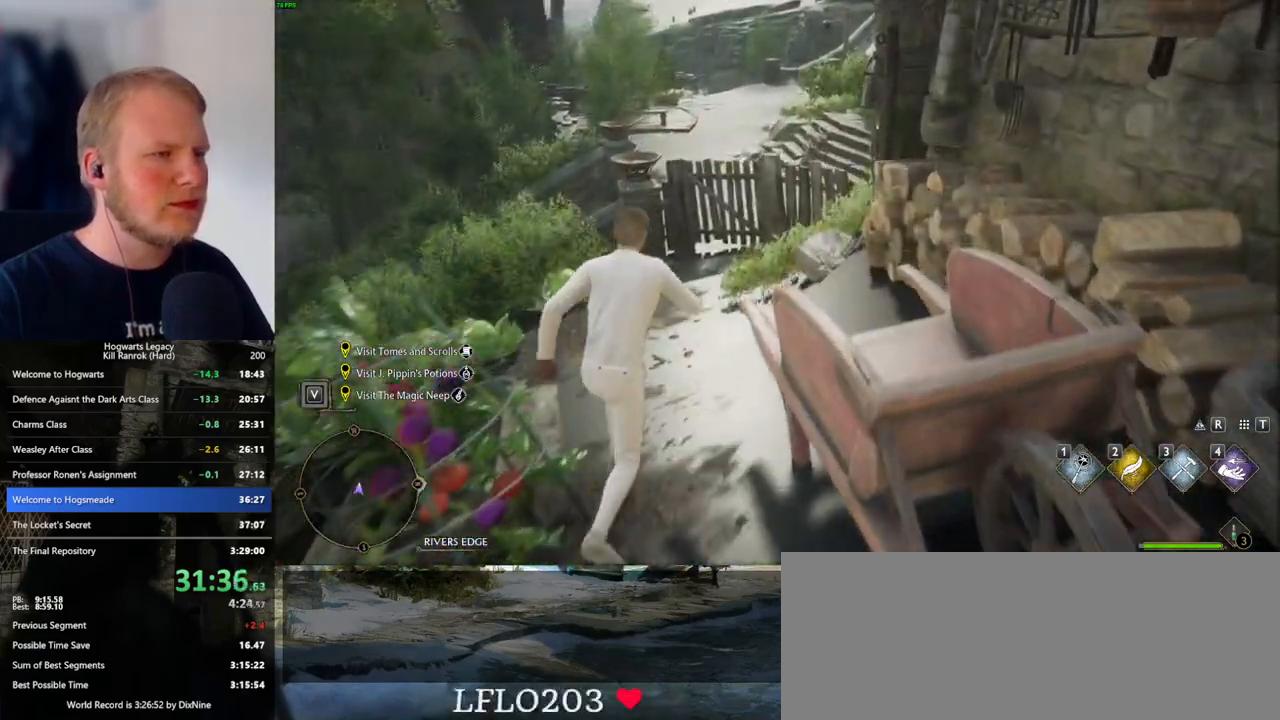
{"keys": ["w"], "mouse": ["mb5"], "events": [[400, "mouse_mb5", "down"]]}
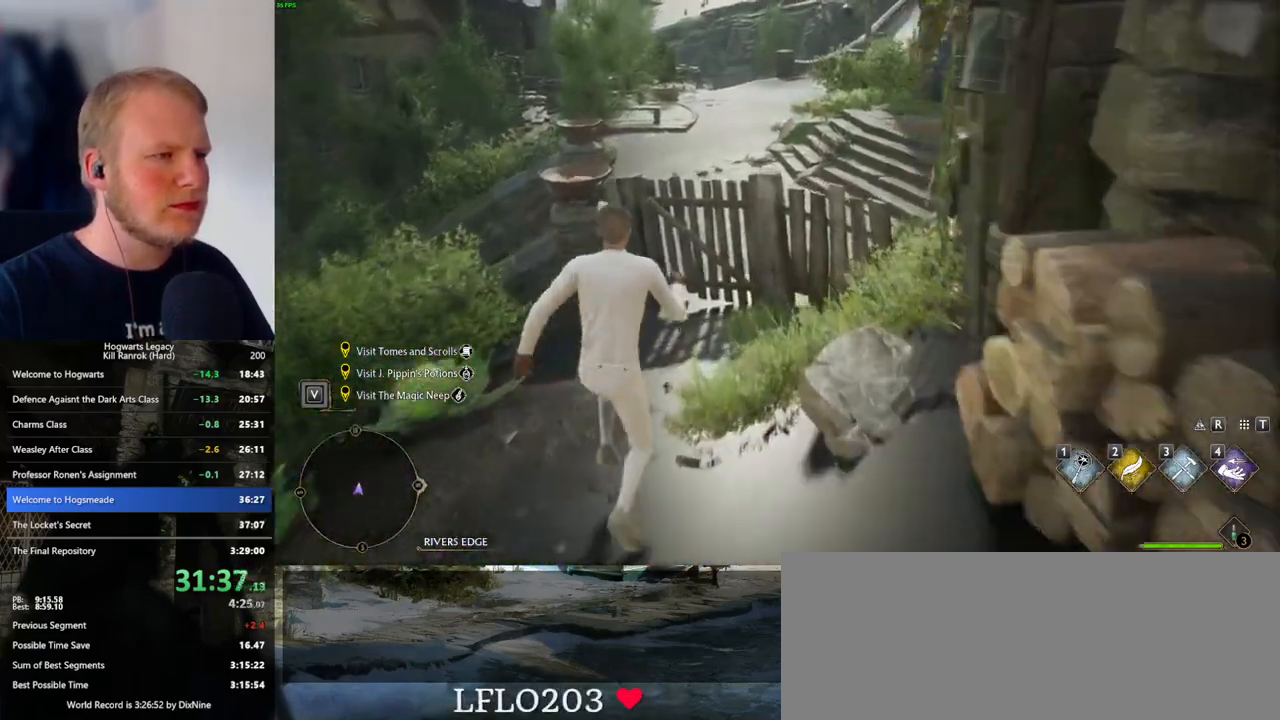
{"keys": ["w"], "mouse": [], "events": [[117, "mouse_mb5", "up"]]}
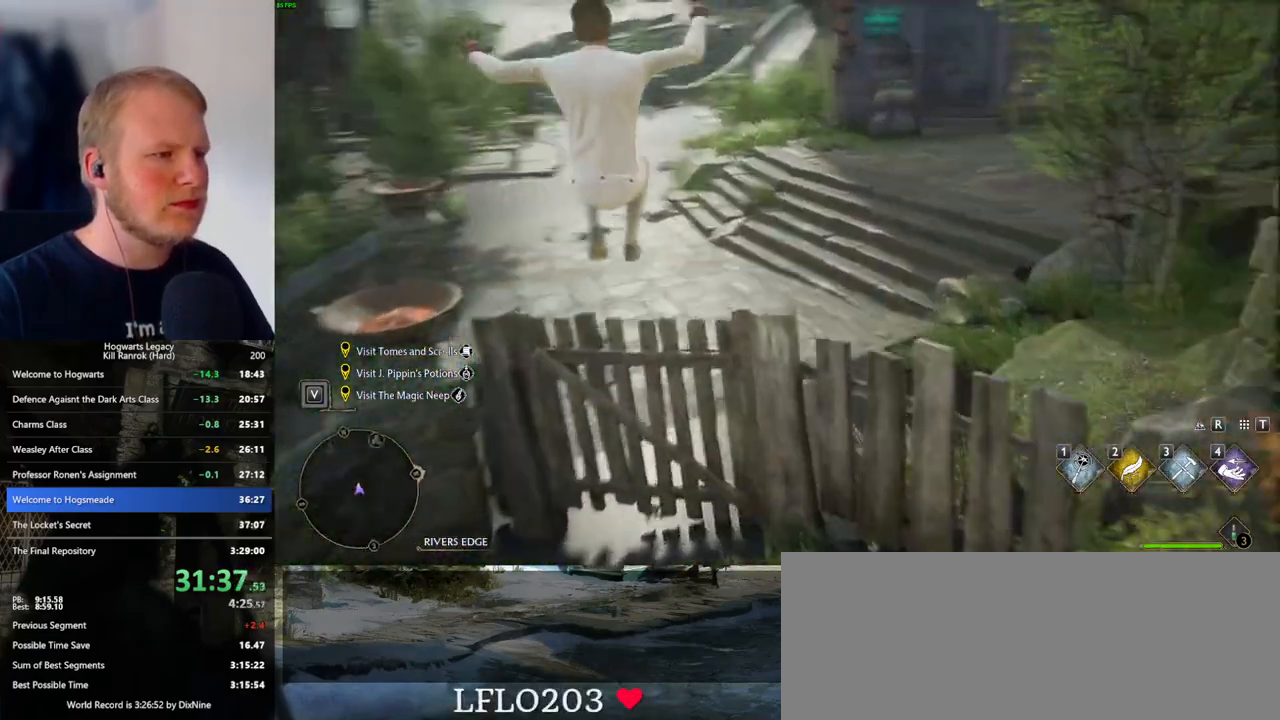
{"keys": ["w"], "mouse": [], "events": [[67, "mouse_mb5", "down"], [233, "mouse_mb5", "up"]]}
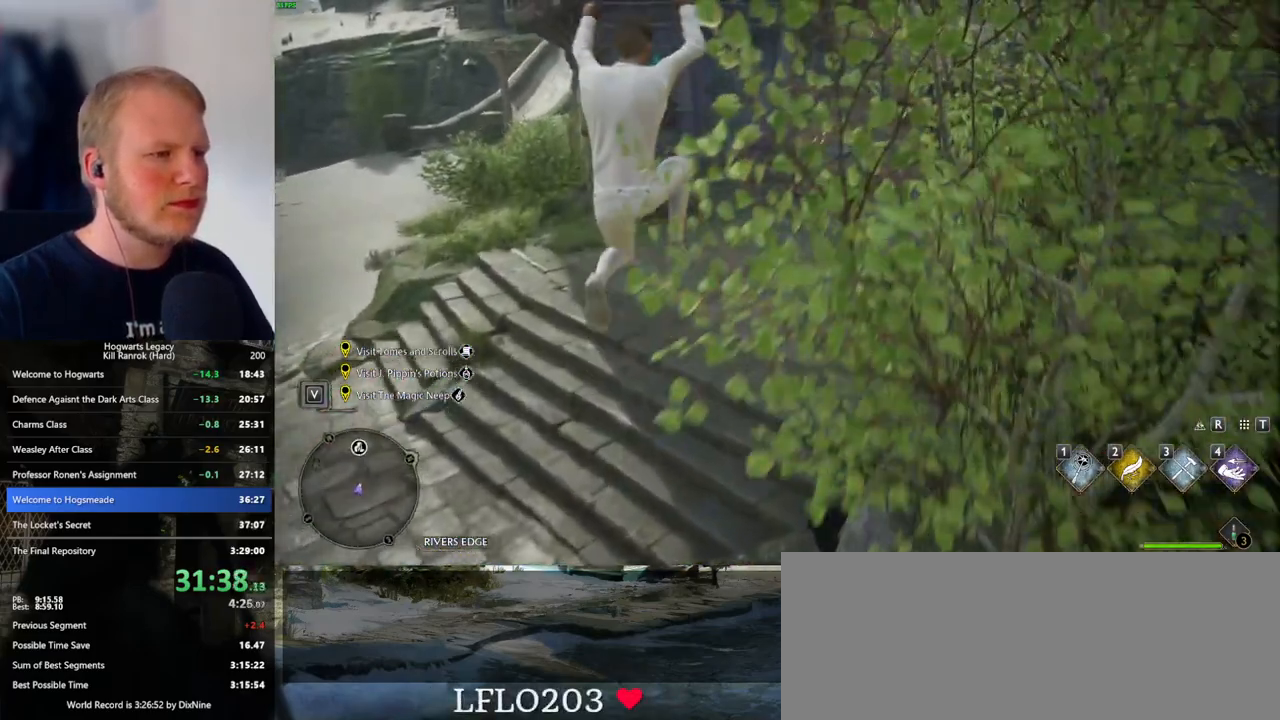
{"keys": ["w"], "mouse": [], "events": []}
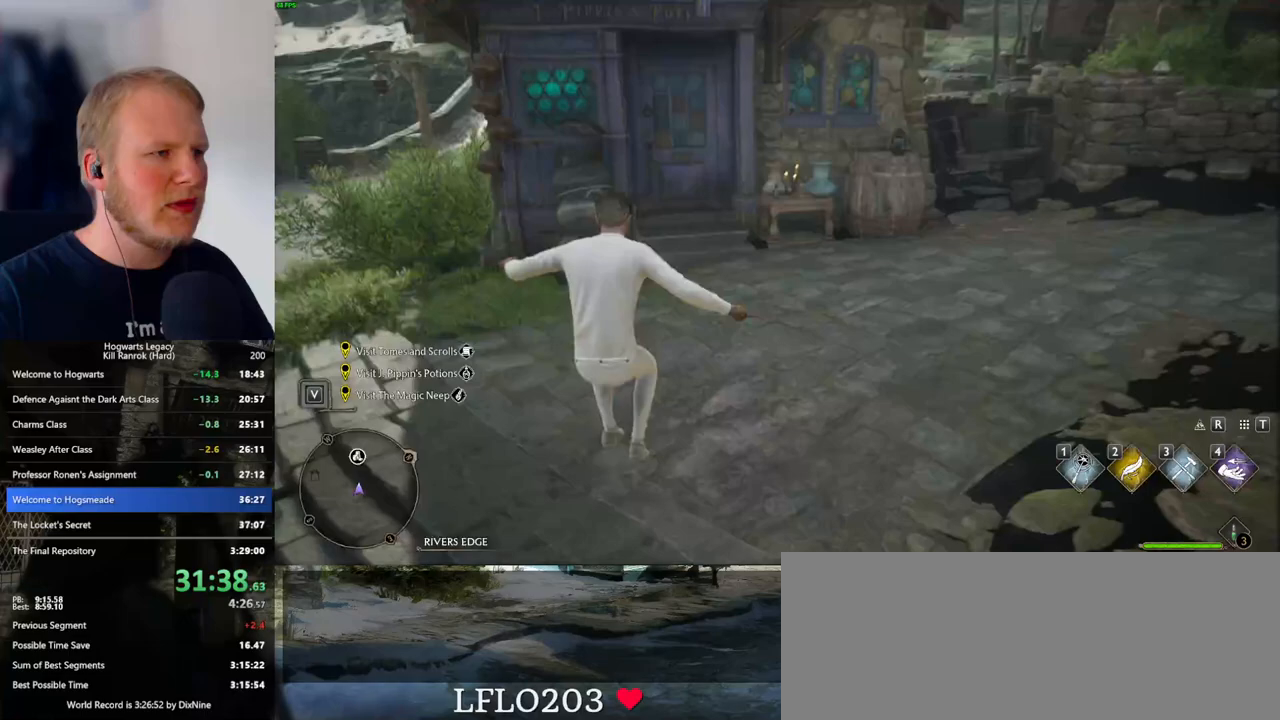
{"keys": ["w"], "mouse": [], "events": []}
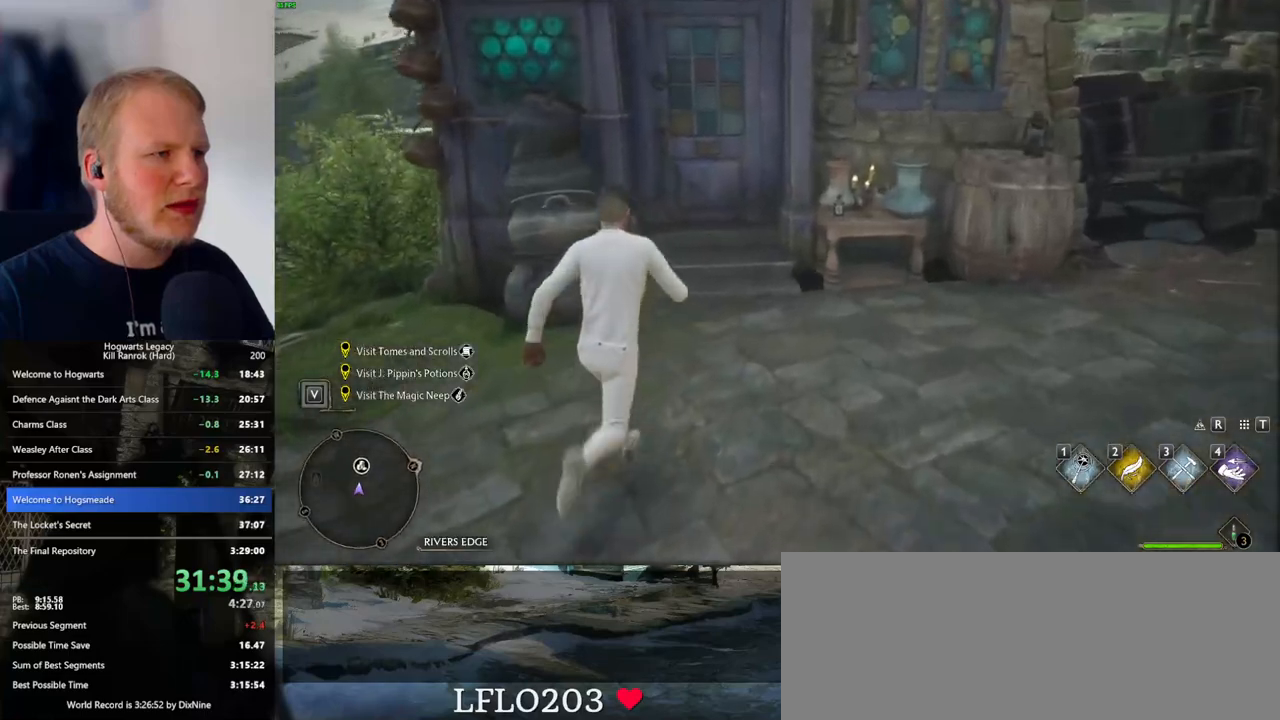
{"keys": ["w"], "mouse": [], "events": [[283, "space", "down"], [400, "space", "up"]]}
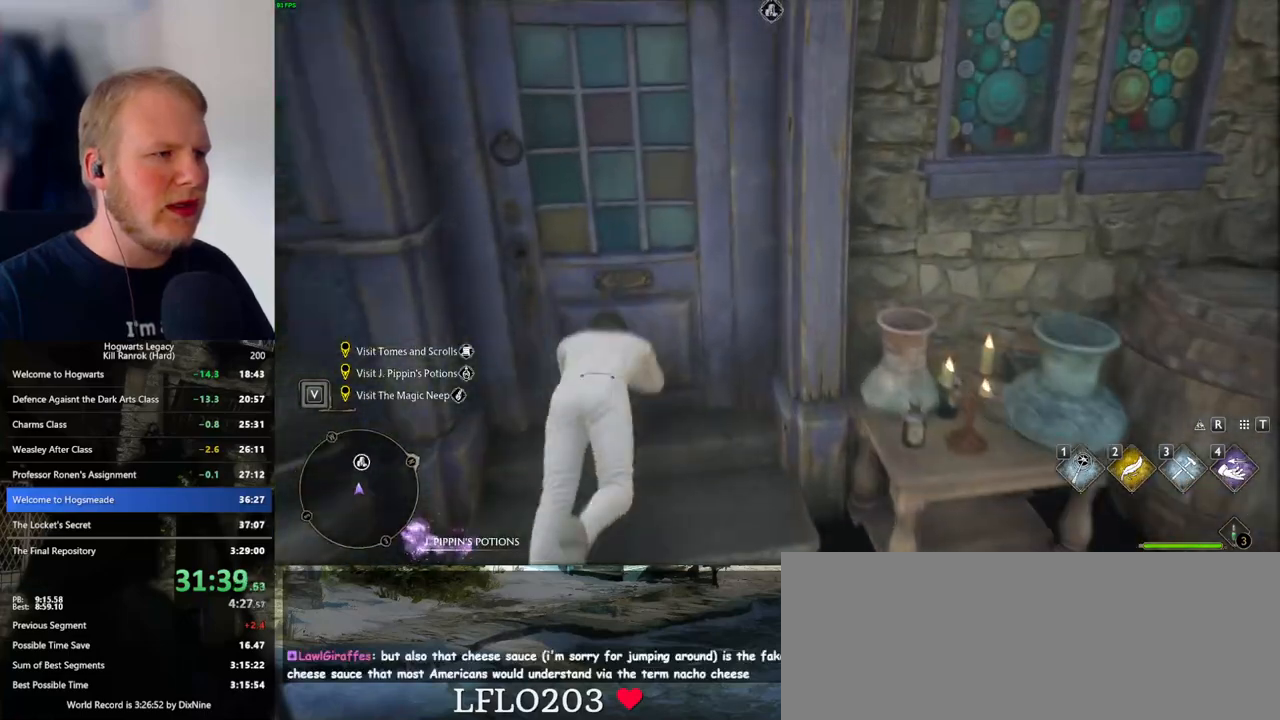
{"keys": ["f", "w"], "mouse": [], "events": [[450, "f", "down"]]}
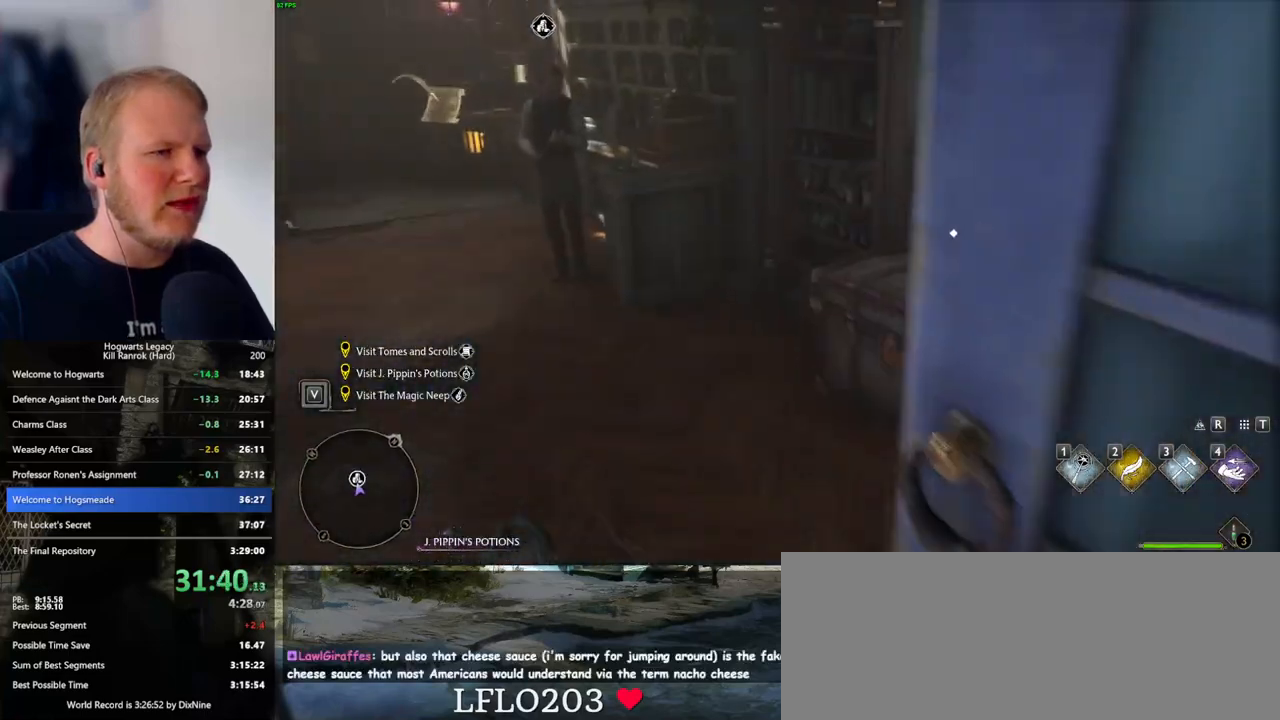
{"keys": ["f", "w"], "mouse": [], "events": [[33, "f", "up"], [100, "a", "down"], [133, "f", "down"], [200, "f", "up"], [267, "f", "down"], [350, "f", "up"], [450, "a", "up"], [450, "f", "down"]]}
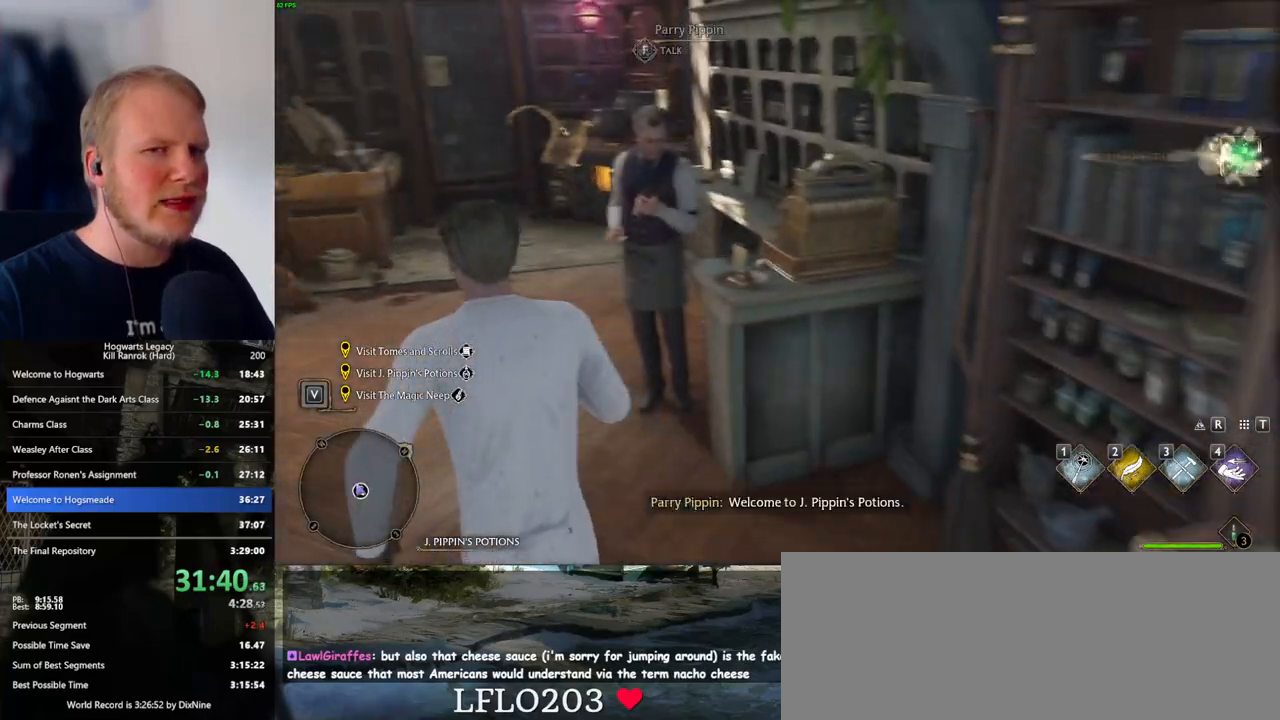
{"keys": [], "mouse": [], "events": [[17, "f", "up"], [100, "f", "down"], [183, "w", "up"], [200, "f", "up"], [250, "f", "down"], [333, "f", "up"], [400, "f", "down"], [483, "f", "up"]]}
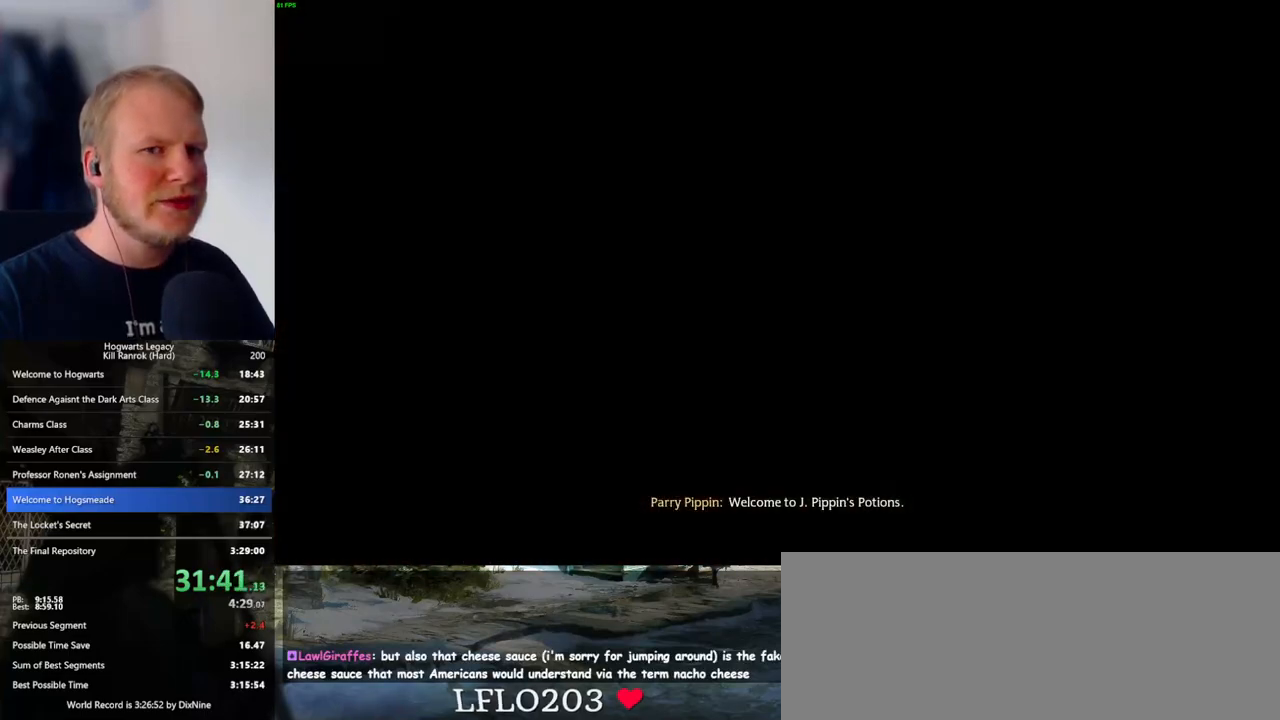
{"keys": ["q", "space"], "mouse": ["wheel"], "events": [[133, "mouse_wheel", "down"], [150, "q", "down"], [150, "space", "down"], [233, "space", "up"], [250, "mouse_wheel", "up"], [250, "q", "up"], [317, "q", "down"], [333, "space", "down"], [383, "space", "up"], [400, "q", "up"], [467, "q", "down"], [483, "mouse_wheel", "down"], [500, "space", "down"]]}
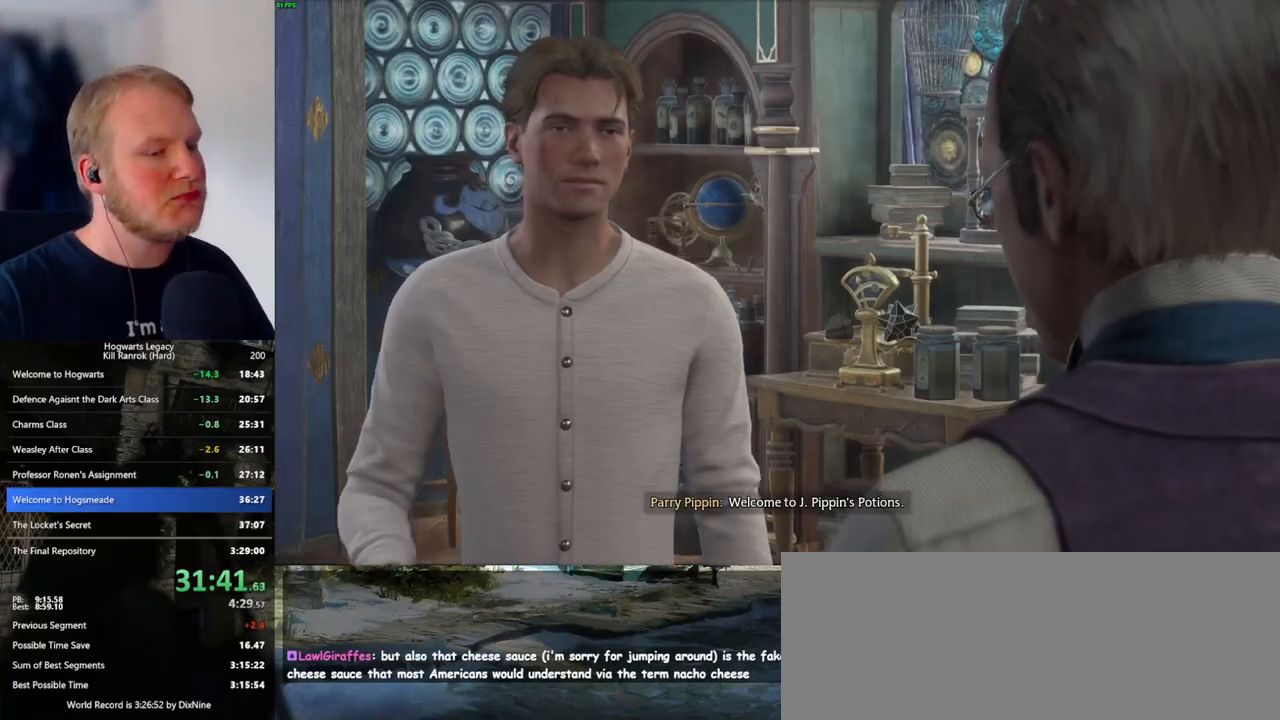
{"keys": ["q", "space"], "mouse": [], "events": [[17, "mouse_wheel", "up"], [33, "mouse_wheel", "down"], [50, "mouse_wheel", "up"], [50, "q", "up"], [50, "space", "up"], [67, "mouse_wheel", "down"], [83, "mouse_wheel", "up"], [100, "mouse_wheel", "down"], [133, "mouse_wheel", "up"], [133, "q", "down"], [150, "space", "down"], [200, "q", "up"], [200, "space", "up"], [300, "q", "down"], [317, "space", "down"], [350, "mouse_wheel", "down"], [367, "mouse_wheel", "up"], [367, "q", "up"], [367, "space", "up"], [400, "mouse_wheel", "down"], [450, "mouse_wheel", "up"], [450, "q", "down"], [483, "space", "down"]]}
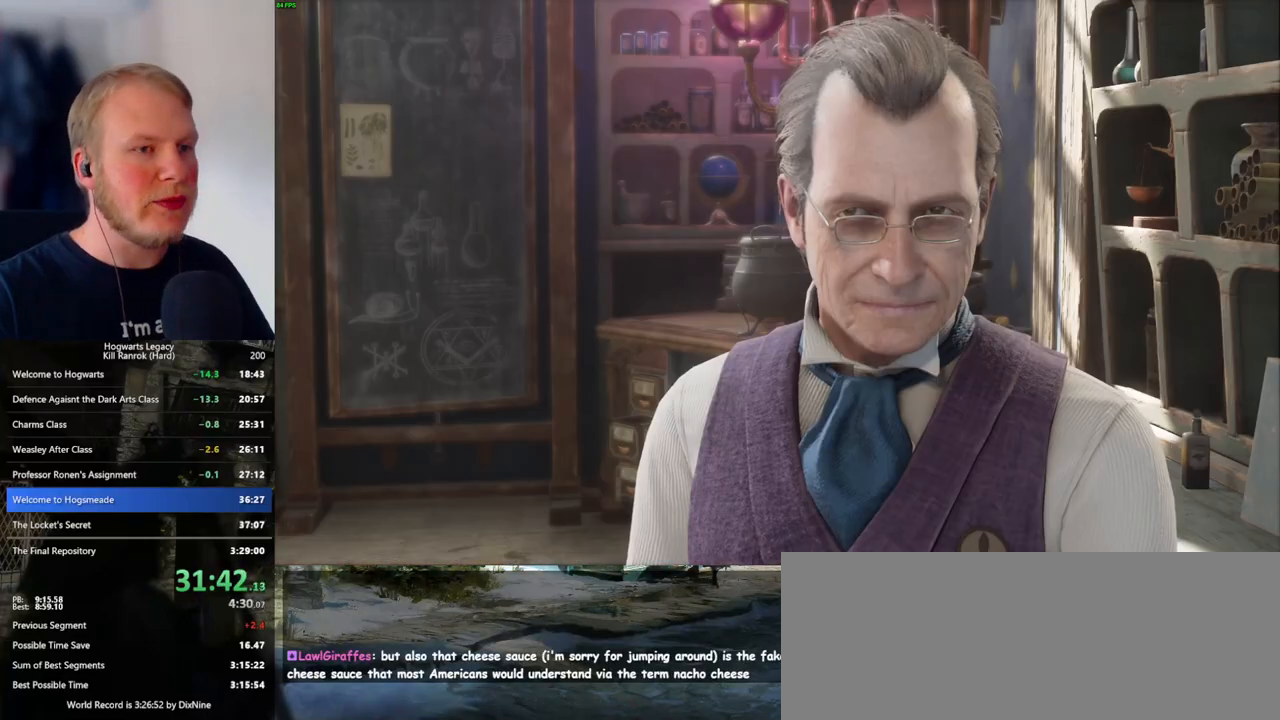
{"keys": ["q", "space"], "mouse": [], "events": [[17, "space", "up"], [33, "q", "up"], [117, "q", "down"], [150, "space", "down"], [183, "space", "up"], [200, "mouse_wheel", "down"], [200, "q", "up"], [283, "q", "down"], [317, "mouse_wheel", "up"], [317, "space", "down"], [350, "q", "up"], [367, "space", "up"], [450, "q", "down"], [450, "space", "down"]]}
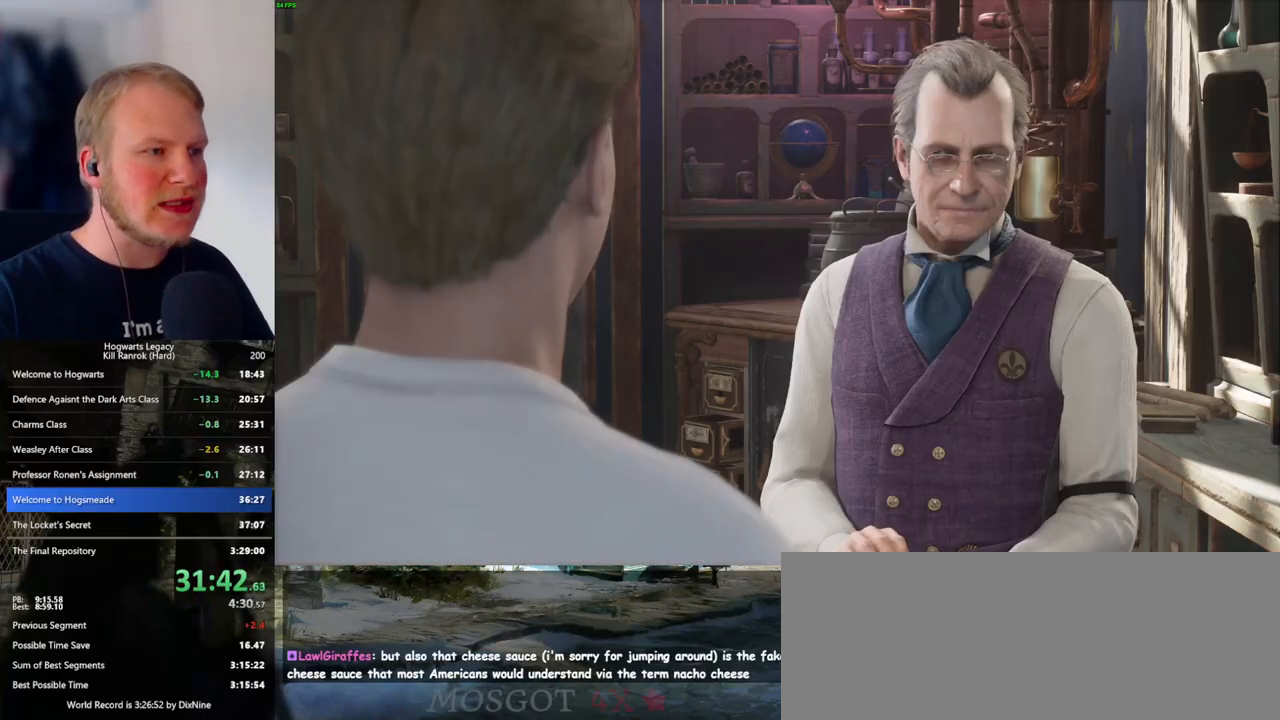
{"keys": ["q"], "mouse": [], "events": [[17, "q", "up"], [33, "space", "up"], [67, "mouse_wheel", "down"], [100, "mouse_wheel", "up"], [100, "q", "down"], [117, "mouse_wheel", "down"], [133, "space", "down"], [183, "mouse_wheel", "up"], [183, "q", "up"], [183, "space", "up"], [267, "q", "down"], [283, "space", "down"], [350, "q", "up"], [350, "space", "up"], [383, "mouse_wheel", "down"], [400, "mouse_wheel", "up"], [433, "mouse_wheel", "down"], [433, "q", "down"], [450, "mouse_wheel", "up"], [450, "space", "down"], [467, "mouse_wheel", "down"], [500, "mouse_wheel", "up"], [500, "space", "up"]]}
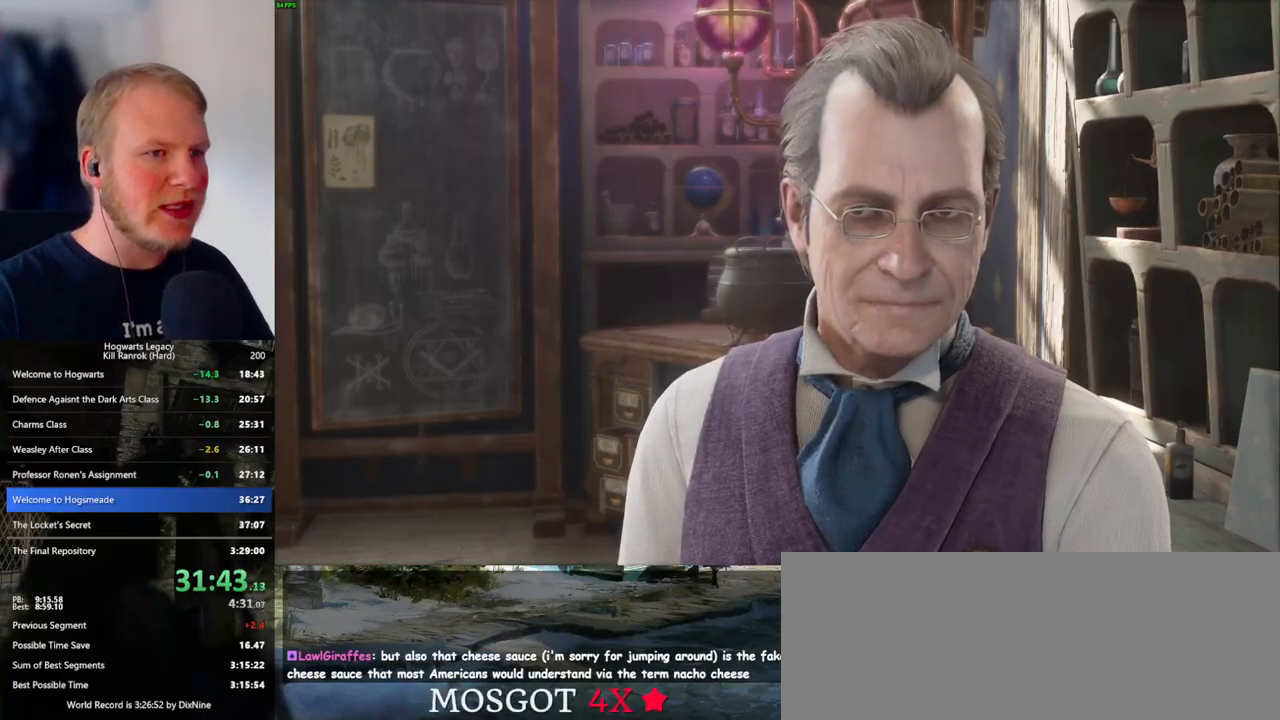
{"keys": ["q"], "mouse": [], "events": [[33, "q", "up"], [50, "q", "down"], [117, "space", "down"], [167, "space", "up"], [183, "q", "up"], [233, "mouse_wheel", "down"], [250, "mouse_wheel", "up"], [250, "q", "down"], [267, "space", "down"], [283, "mouse_wheel", "down"], [333, "mouse_wheel", "up"], [333, "q", "up"], [333, "space", "up"], [417, "q", "down"], [433, "space", "down"], [483, "space", "up"]]}
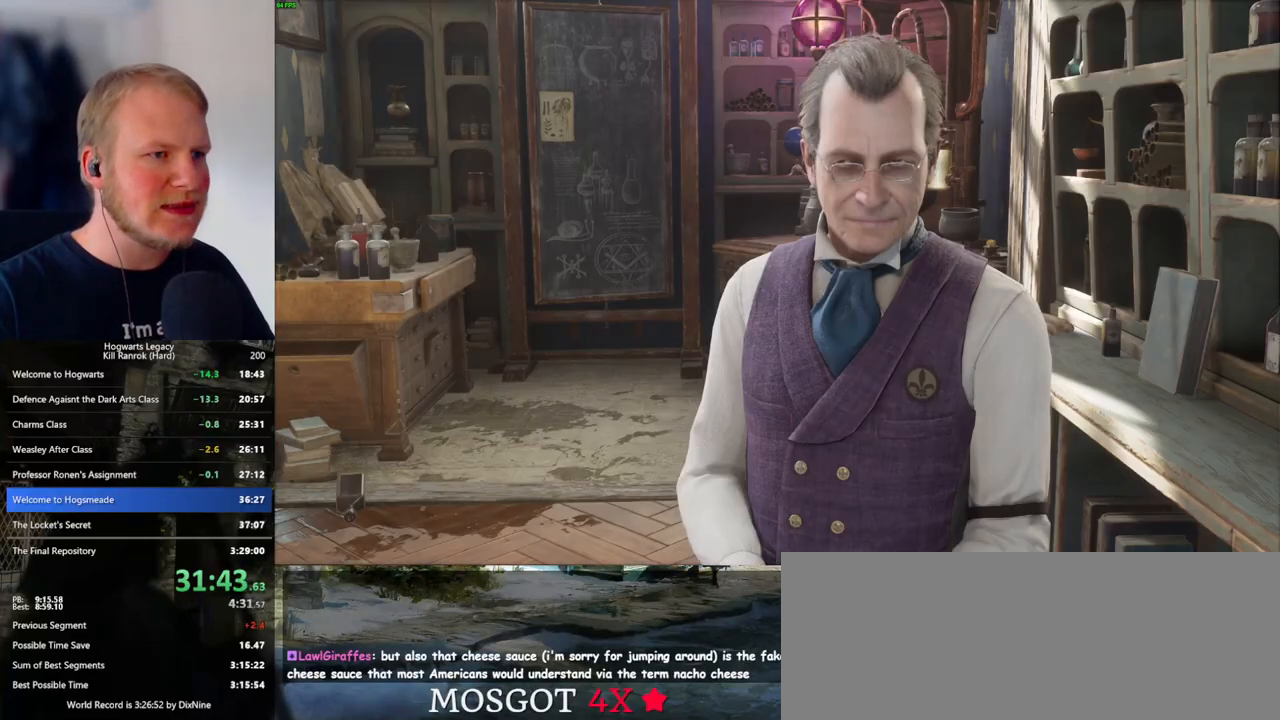
{"keys": [], "mouse": ["wheel"], "events": [[17, "q", "up"], [50, "q", "down"], [67, "mouse_wheel", "down"], [117, "space", "down"], [167, "mouse_wheel", "up"], [167, "q", "up"], [167, "space", "up"], [250, "q", "down"], [267, "space", "down"], [317, "q", "up"], [317, "space", "up"], [400, "q", "down"], [417, "space", "down"], [467, "q", "up"], [483, "mouse_wheel", "down"], [483, "space", "up"]]}
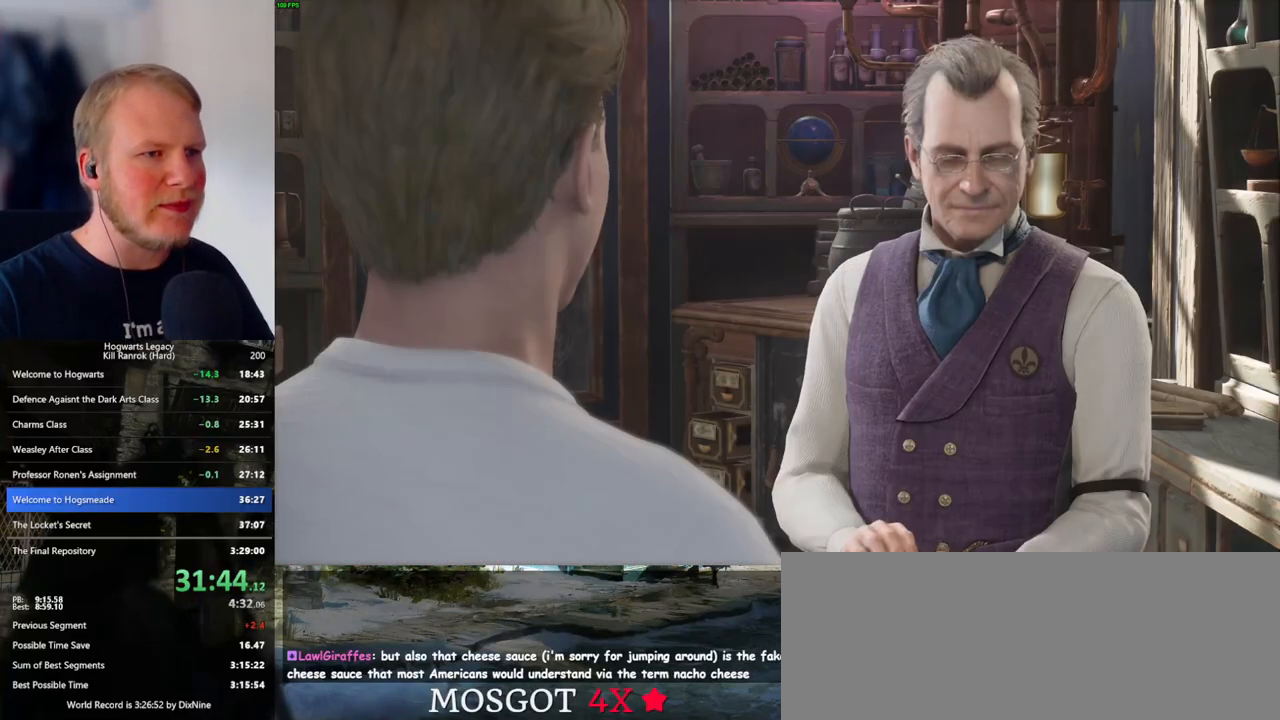
{"keys": [], "mouse": [], "events": [[67, "mouse_wheel", "up"], [67, "q", "down"], [83, "space", "down"], [133, "q", "up"], [133, "space", "up"], [217, "q", "down"], [233, "mouse_wheel", "down"], [250, "space", "down"], [300, "q", "up"], [300, "space", "up"], [383, "mouse_wheel", "up"], [383, "q", "down"], [417, "space", "down"], [467, "q", "up"], [483, "space", "up"]]}
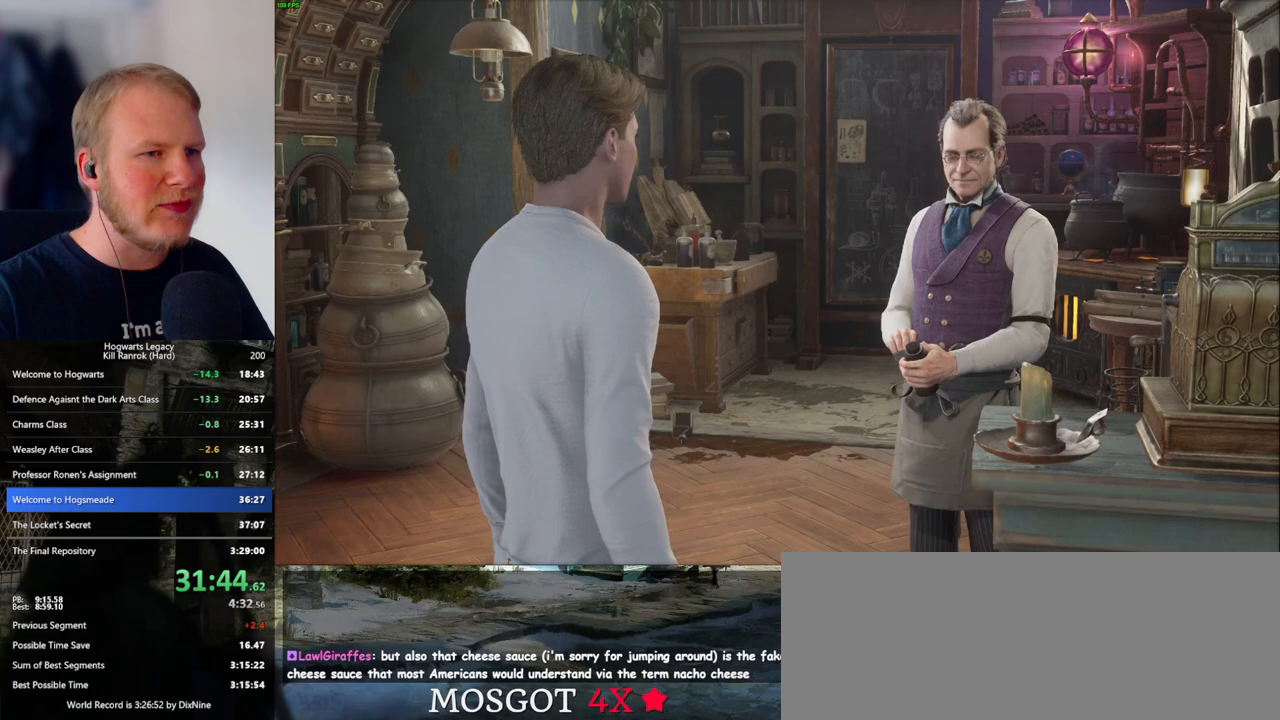
{"keys": [], "mouse": ["wheel"], "events": [[67, "q", "down"], [83, "space", "down"], [100, "mouse_wheel", "down"], [133, "mouse_wheel", "up"], [133, "q", "up"], [150, "mouse_wheel", "down"], [150, "space", "up"], [233, "mouse_wheel", "up"], [233, "q", "down"], [250, "space", "down"], [283, "space", "up"], [300, "q", "up"], [383, "q", "down"], [400, "space", "down"], [450, "space", "up"], [467, "mouse_wheel", "down"], [467, "q", "up"]]}
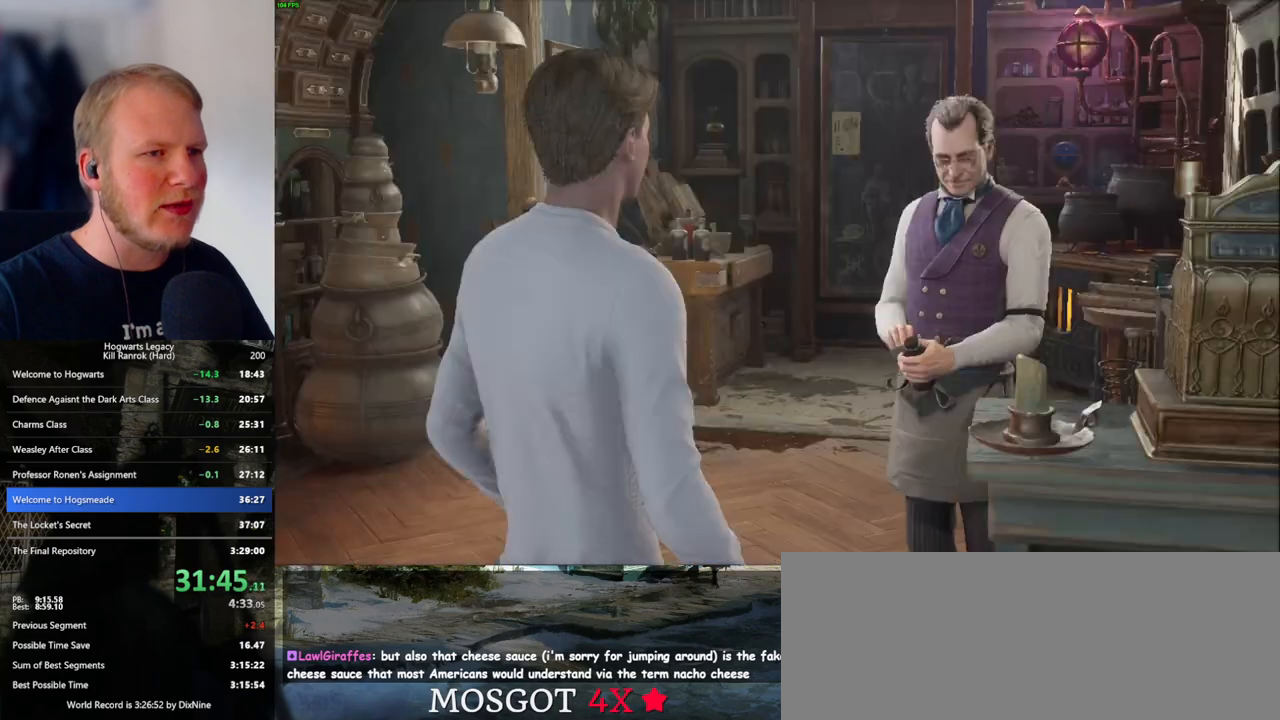
{"keys": [], "mouse": [], "events": [[50, "mouse_wheel", "up"], [50, "q", "down"], [67, "mouse_wheel", "down"], [83, "mouse_wheel", "up"], [83, "space", "down"], [117, "space", "up"], [133, "q", "up"], [217, "q", "down"], [250, "space", "down"], [283, "space", "up"], [300, "mouse_wheel", "down"], [300, "q", "up"], [383, "mouse_wheel", "up"], [383, "q", "down"], [400, "space", "down"], [450, "q", "up"], [450, "space", "up"]]}
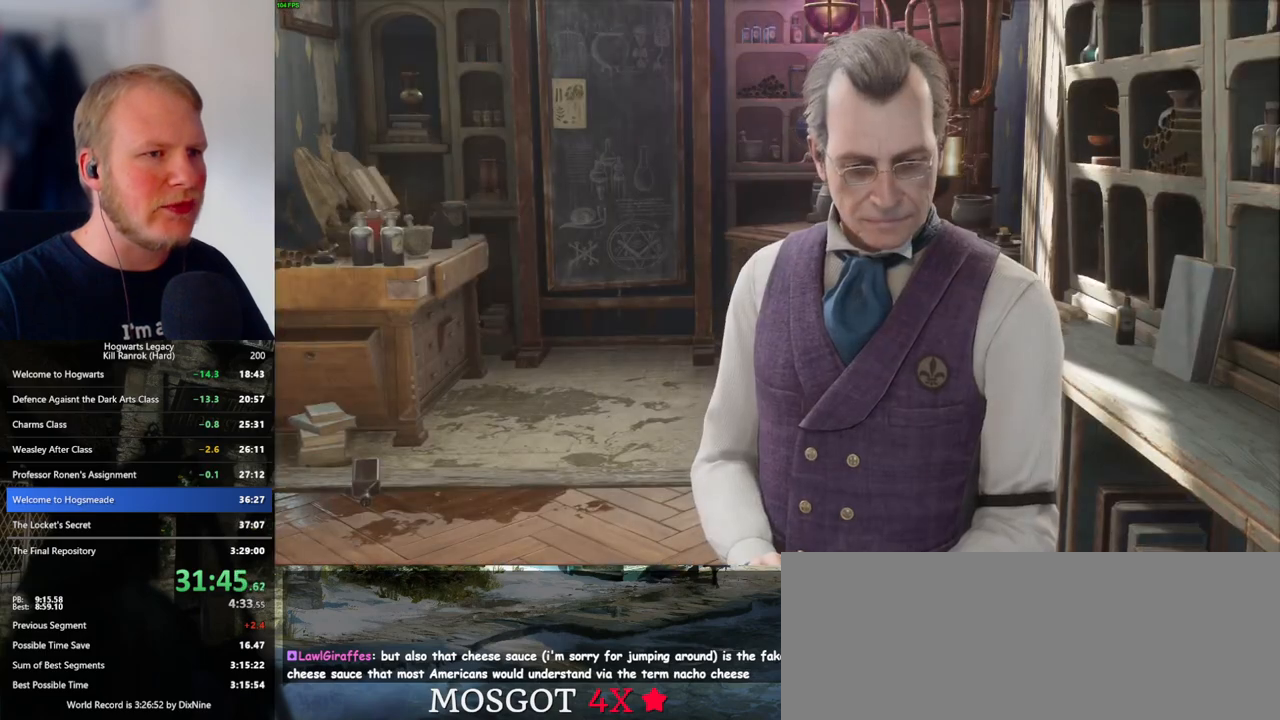
{"keys": [], "mouse": [], "events": [[50, "q", "down"], [83, "space", "down"], [117, "q", "up"], [117, "space", "up"], [133, "mouse_wheel", "down"], [233, "mouse_wheel", "up"], [233, "q", "down"], [250, "space", "down"], [283, "q", "up"], [300, "space", "up"], [383, "q", "down"], [383, "space", "down"], [417, "q", "up"], [417, "space", "up"]]}
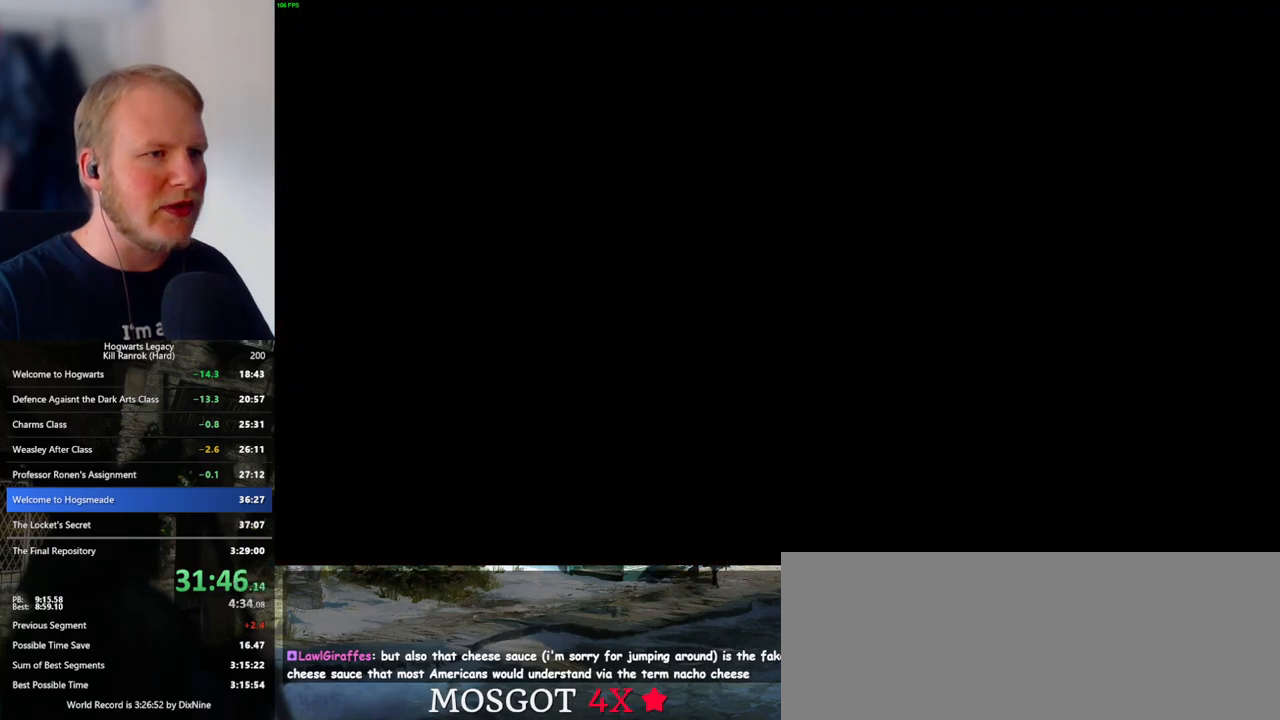
{"keys": [], "mouse": [], "events": []}